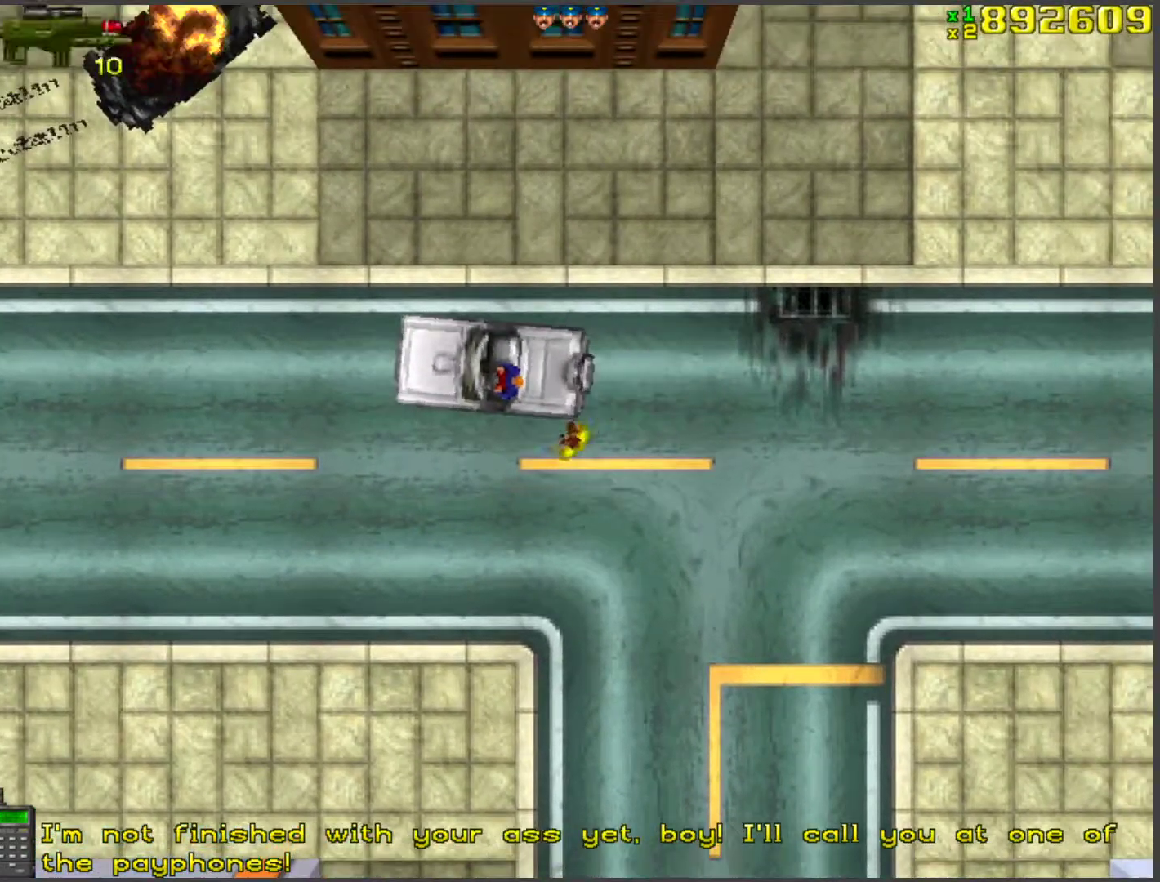
Gameplay with keyboard; each line is a JSON object with the keys held at the frame after it. "events" lists presses ("down") and releases ("up") of "a", "ctrl", "d", "f", "return", "s", "space", "tab", "w", "x" and "z" between this image and that frame as [ms after this image, input, new state], when the widget could be followed in between. No other keys are recorded. Mouse input is not recorded.
{"keys": ["d", "w"], "events": [[34, "f", "down"], [134, "f", "up"], [268, "w", "down"], [385, "a", "up"], [435, "d", "down"]]}
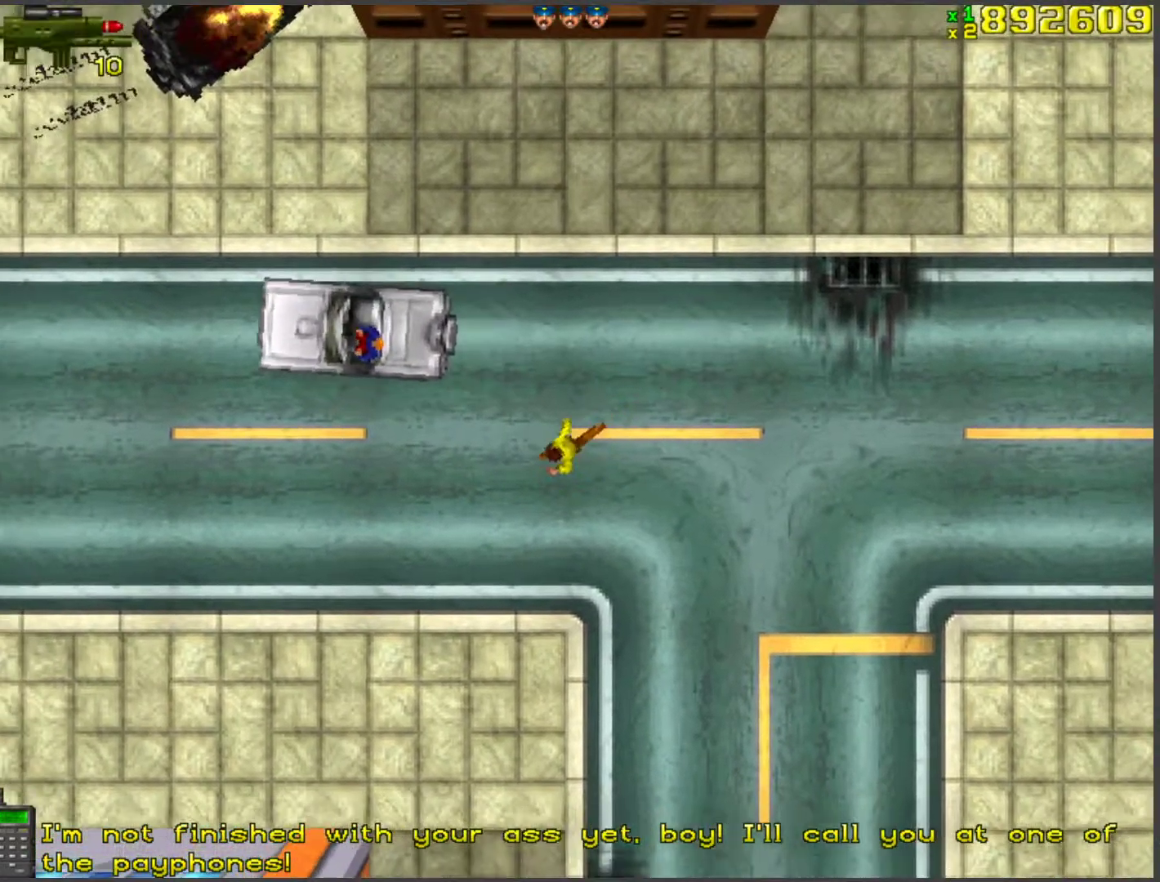
{"keys": ["a", "w"], "events": [[151, "d", "up"], [352, "a", "down"]]}
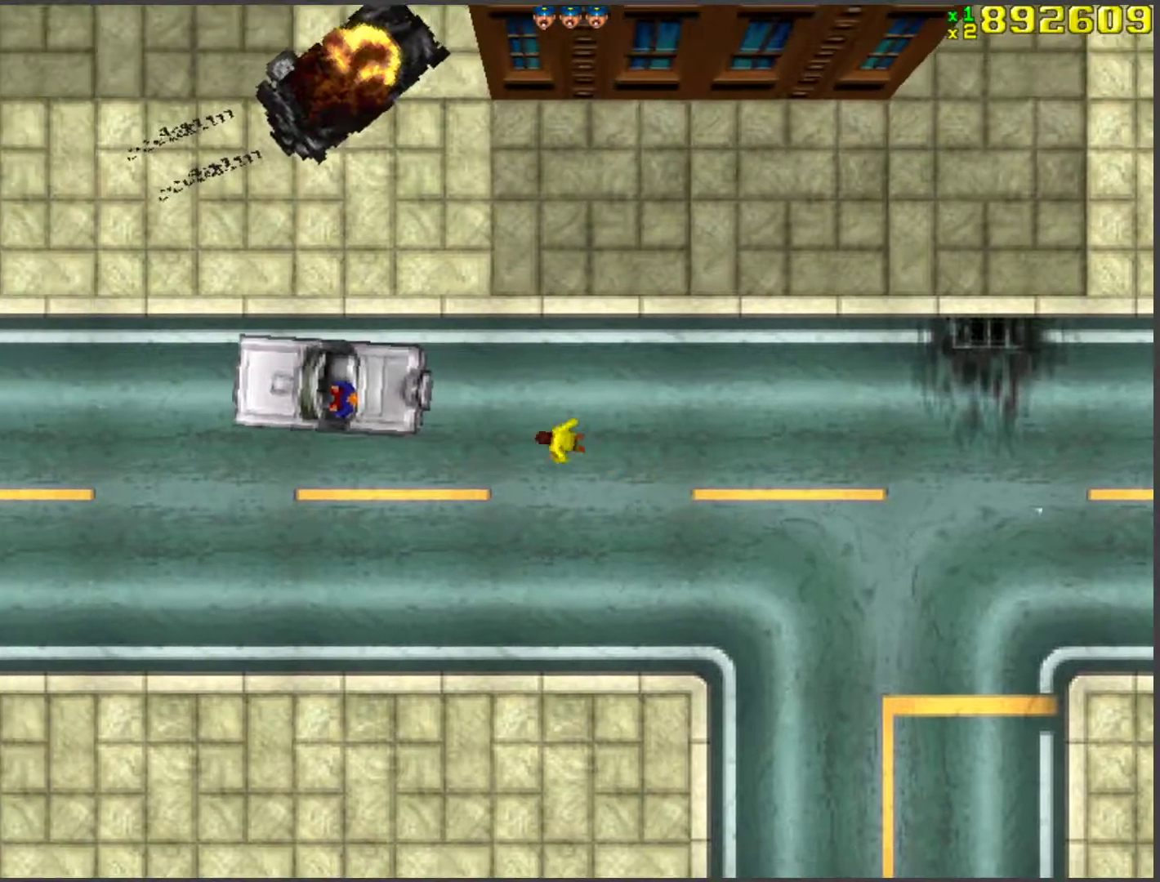
{"keys": ["a", "w"], "events": [[34, "a", "up"], [486, "a", "down"]]}
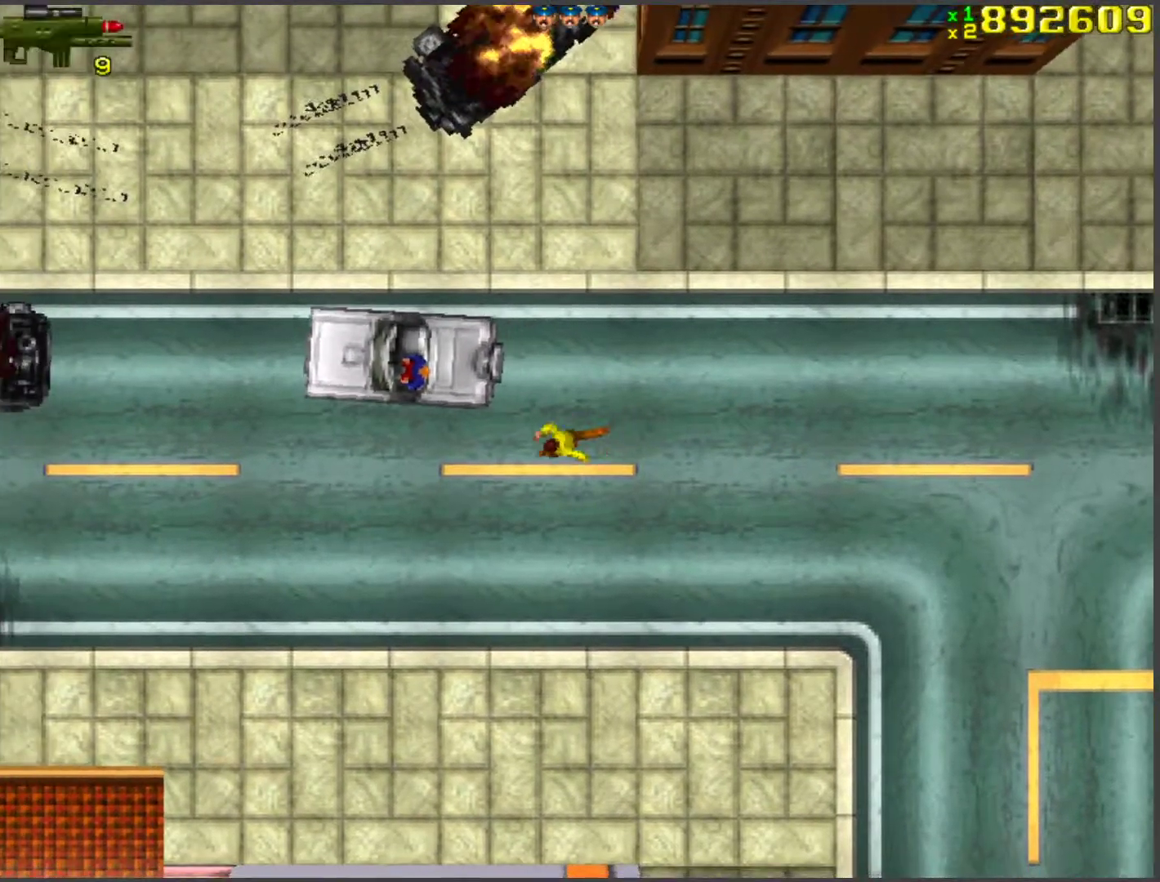
{"keys": ["d", "w"], "events": [[134, "a", "up"], [218, "d", "down"], [352, "d", "up"], [502, "d", "down"]]}
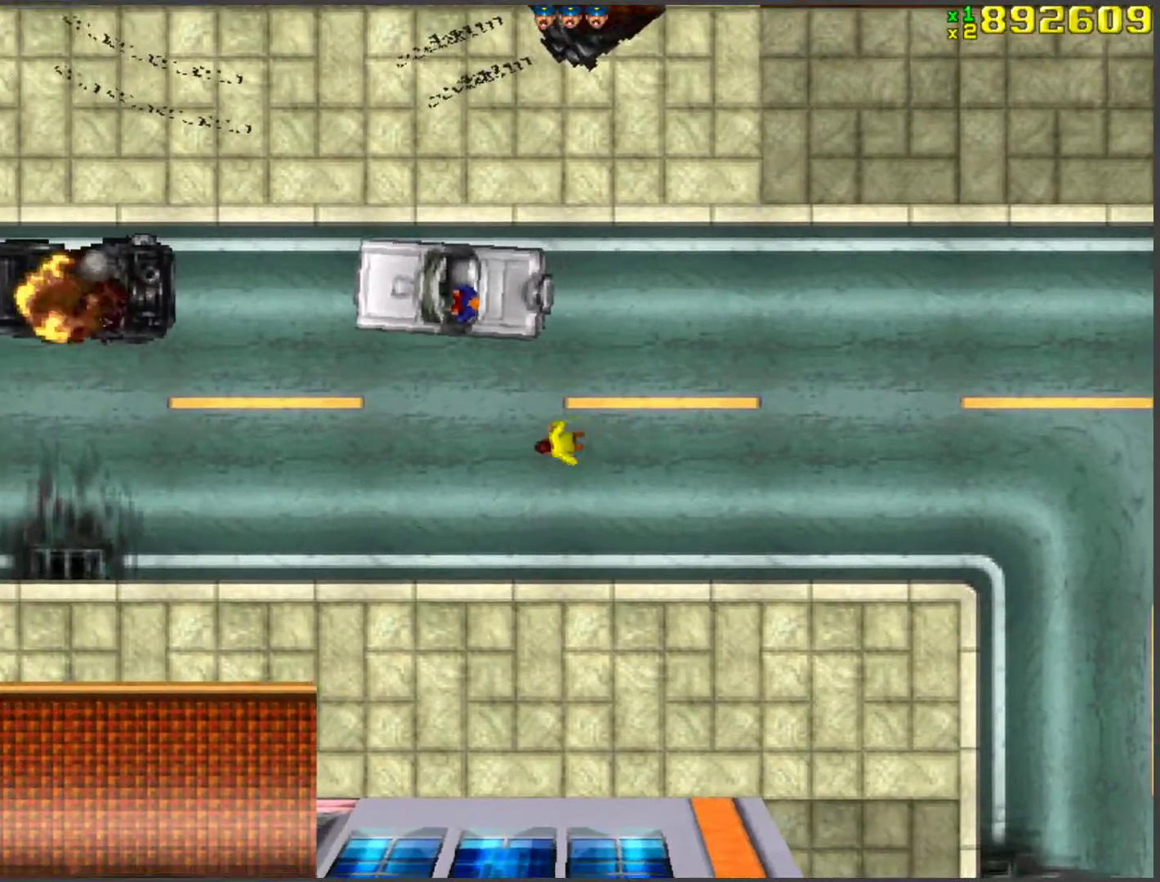
{"keys": ["w"], "events": [[134, "d", "up"], [368, "d", "down"], [469, "d", "up"]]}
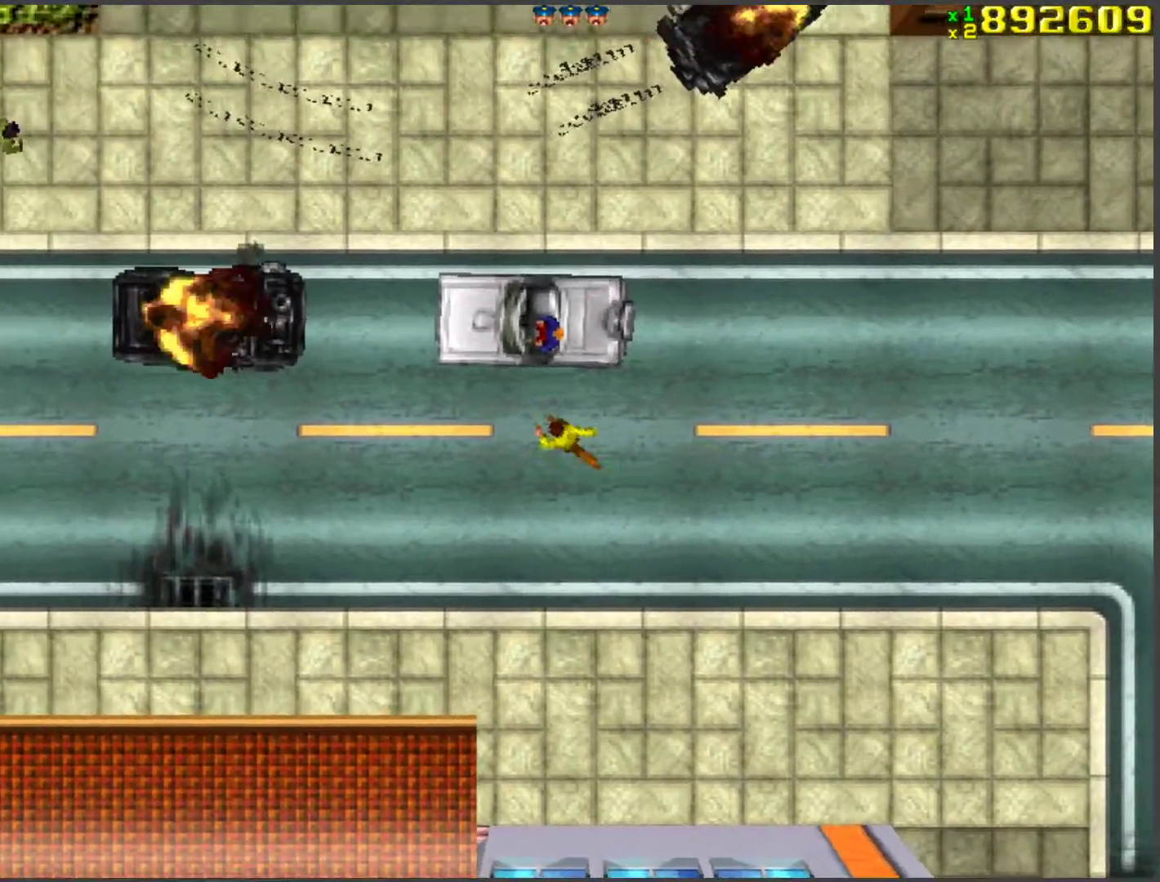
{"keys": ["a"], "events": [[51, "a", "down"], [151, "w", "up"], [184, "f", "down"], [235, "f", "up"], [285, "f", "down"], [335, "f", "up"], [419, "f", "down"], [469, "f", "up"]]}
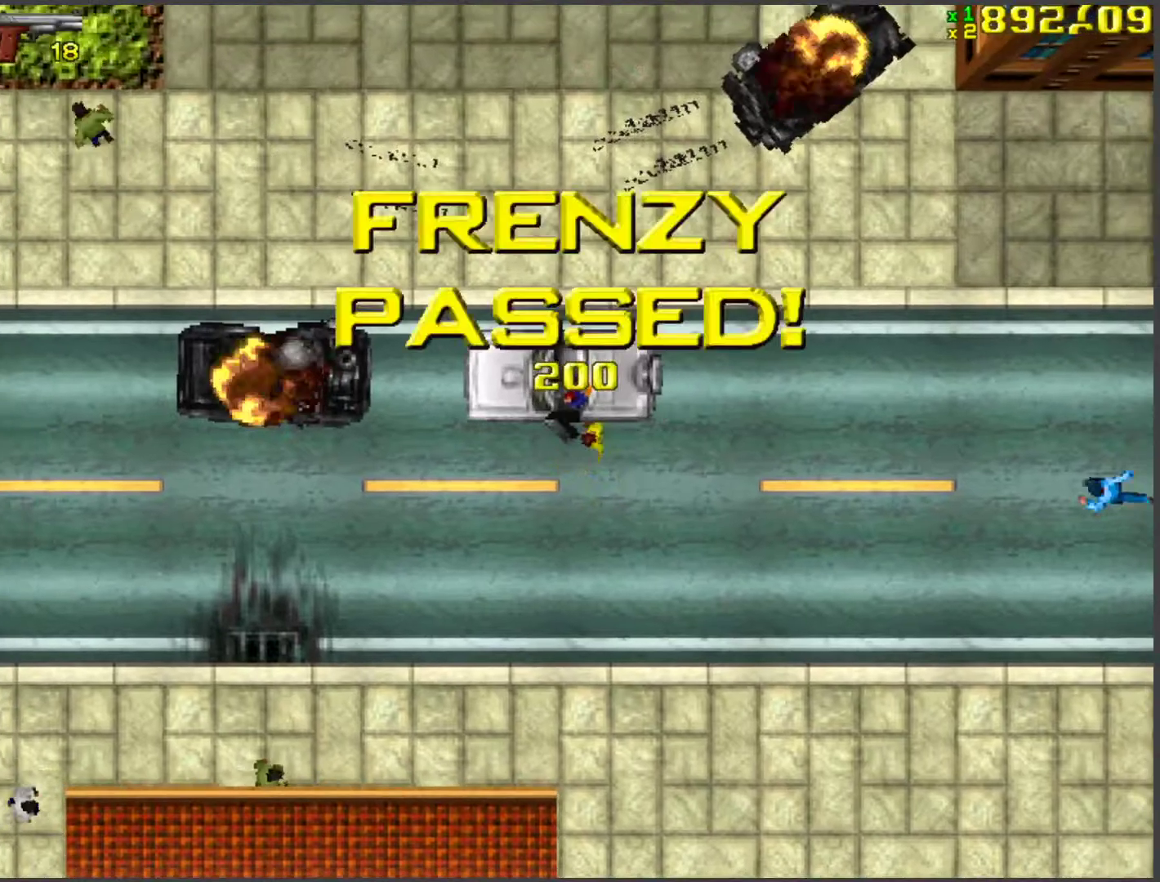
{"keys": ["a", "s"], "events": [[84, "s", "down"]]}
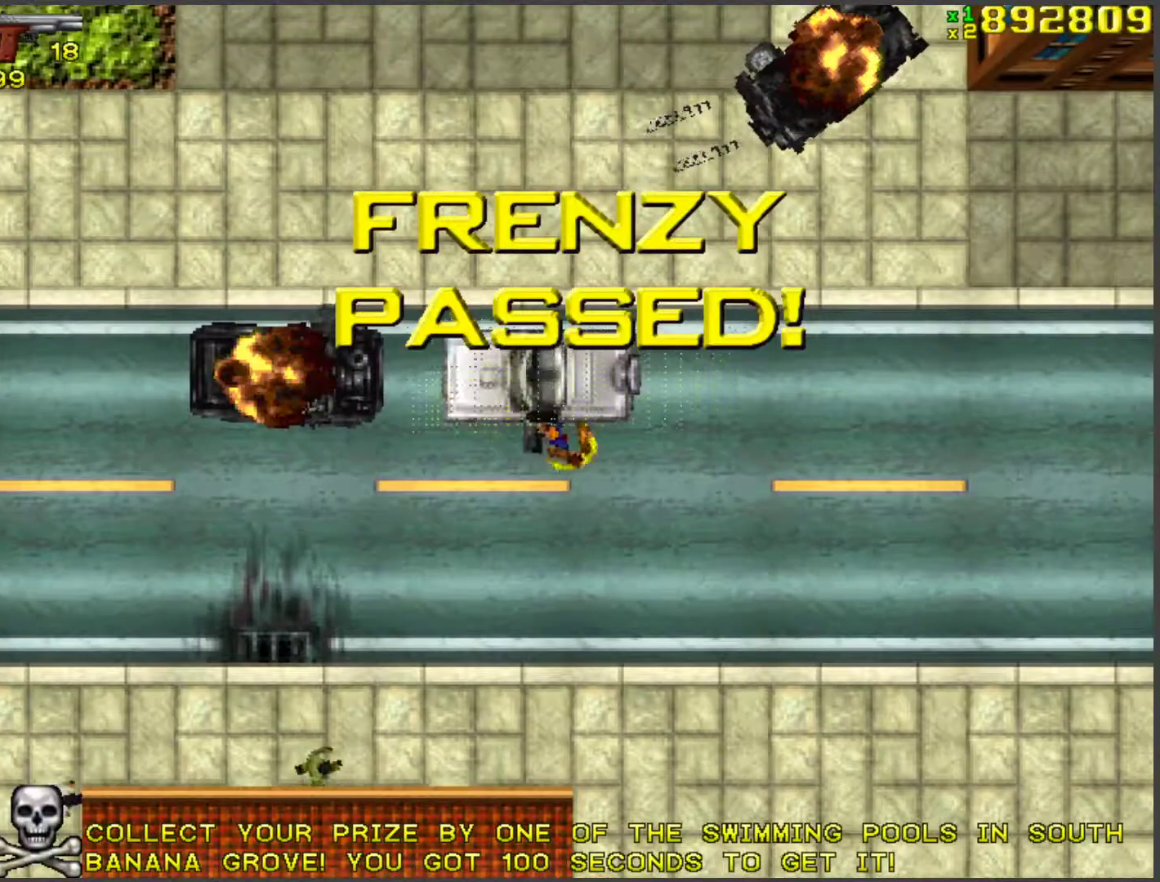
{"keys": ["d", "w"], "events": [[200, "a", "up"], [200, "s", "up"], [301, "d", "down"], [334, "w", "down"]]}
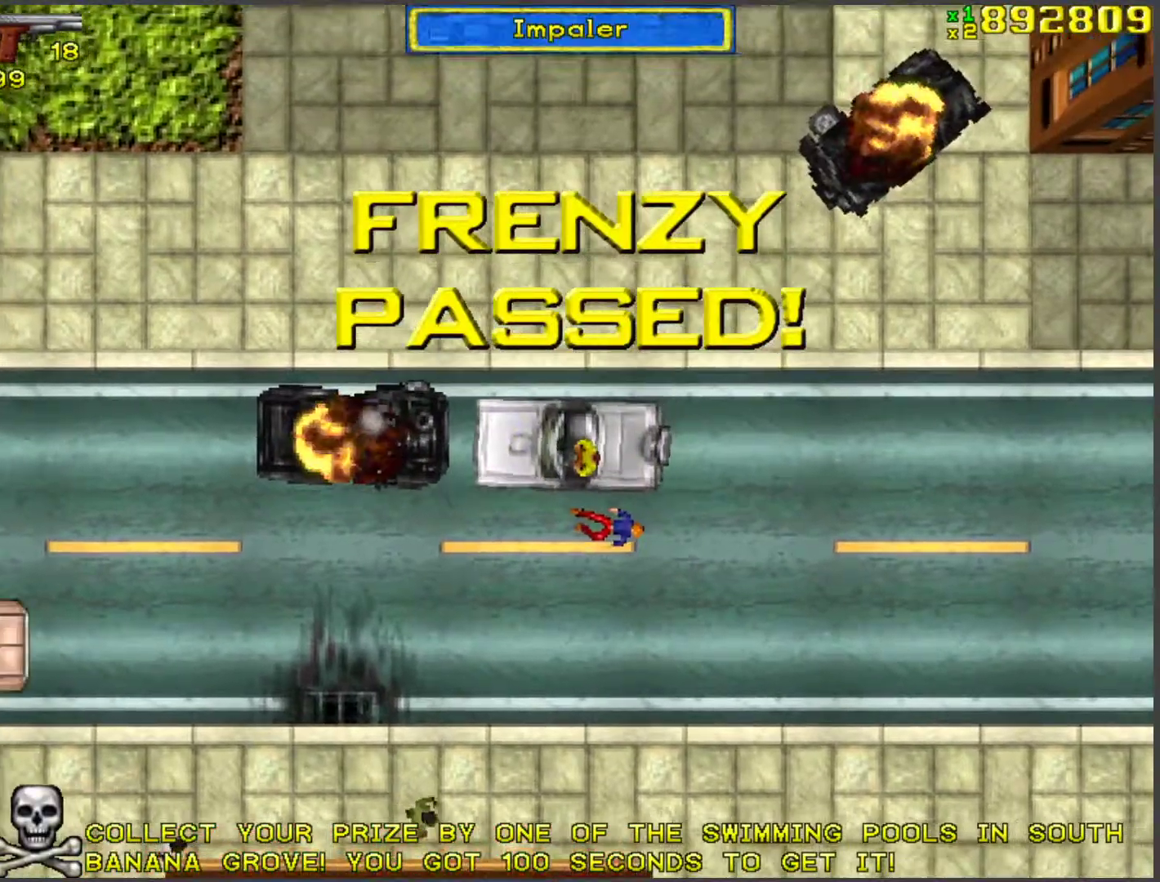
{"keys": ["d", "w"], "events": [[67, "space", "down"], [351, "space", "up"]]}
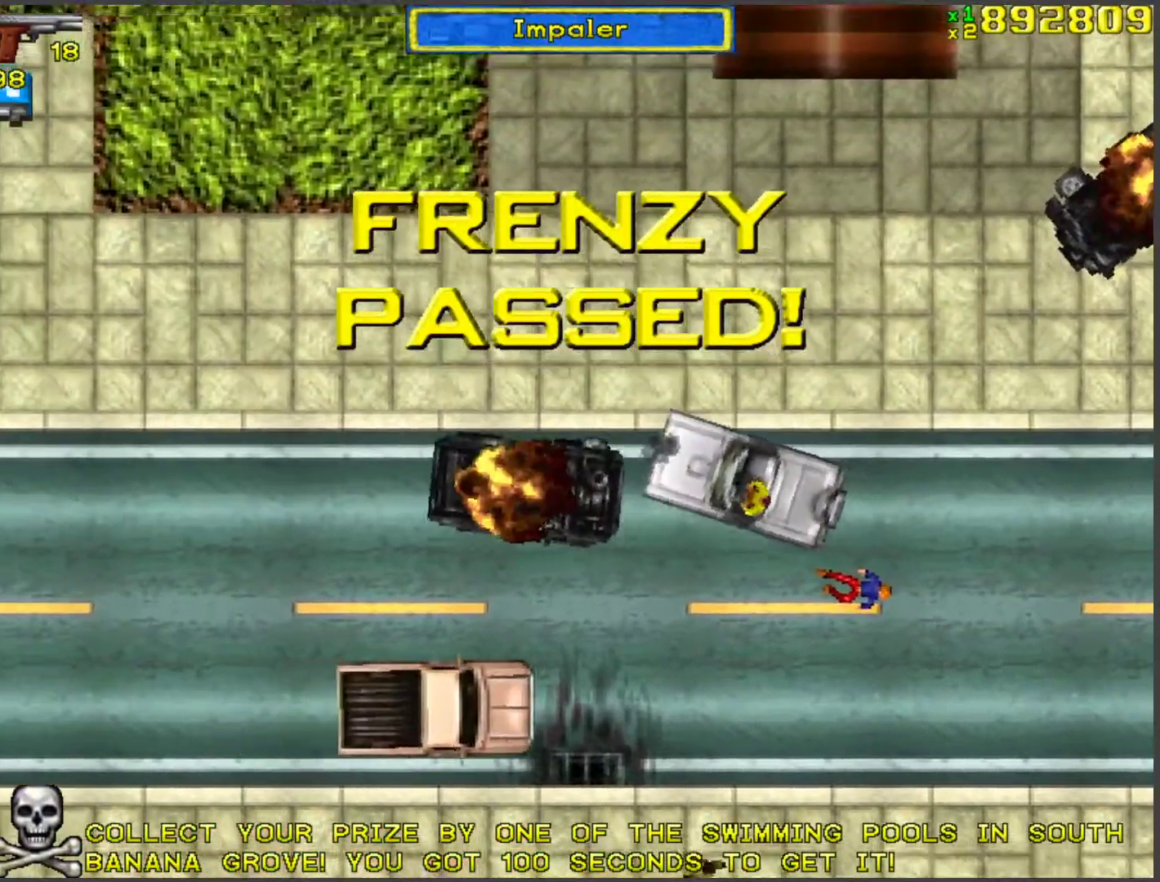
{"keys": ["a", "w"], "events": [[284, "d", "up"], [334, "a", "down"]]}
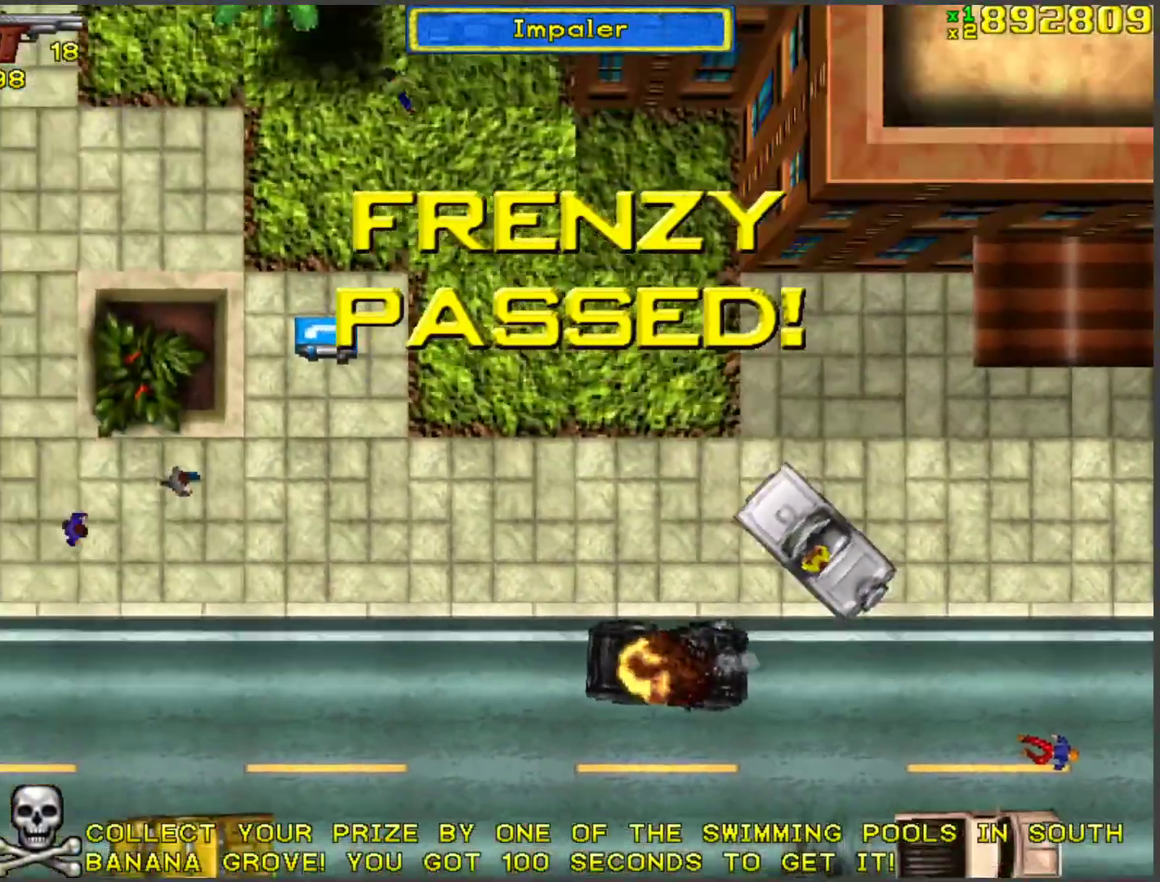
{"keys": ["w"], "events": [[334, "a", "up"]]}
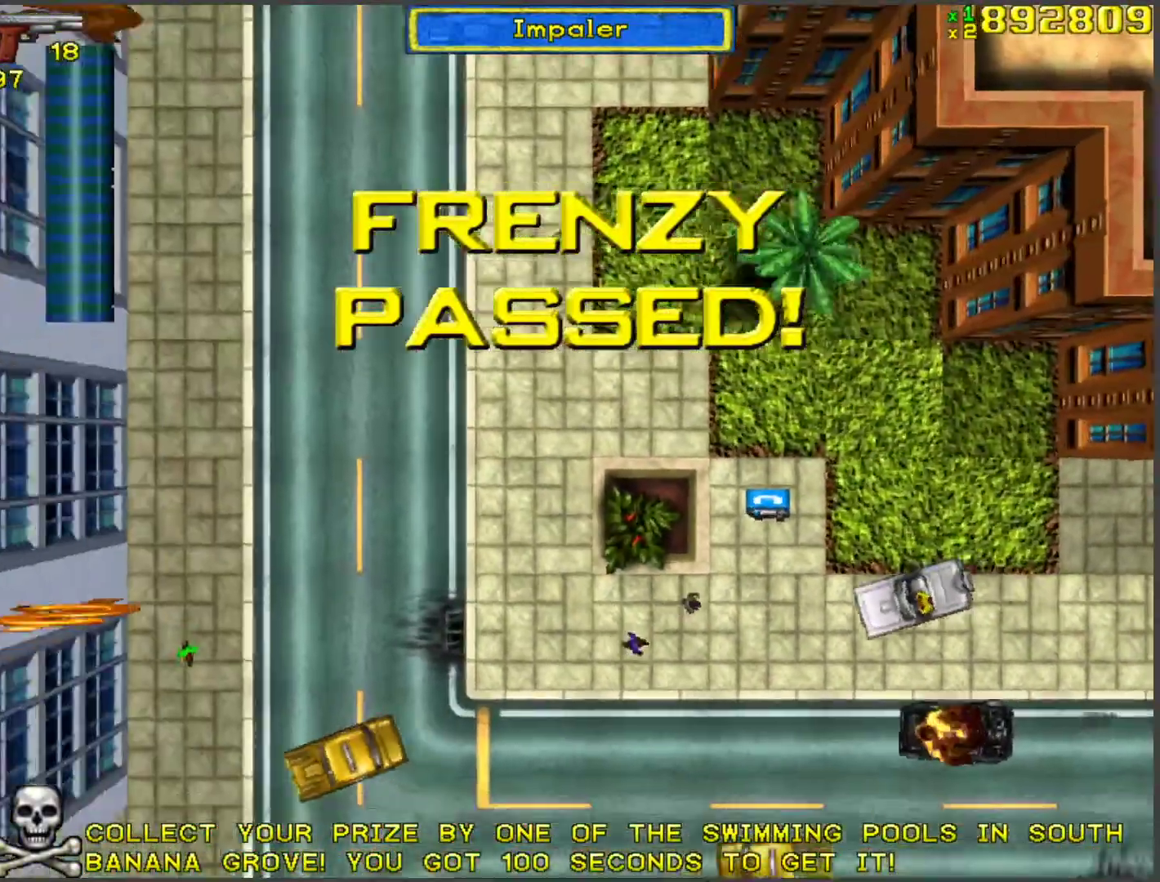
{"keys": ["a", "w"], "events": [[435, "a", "down"]]}
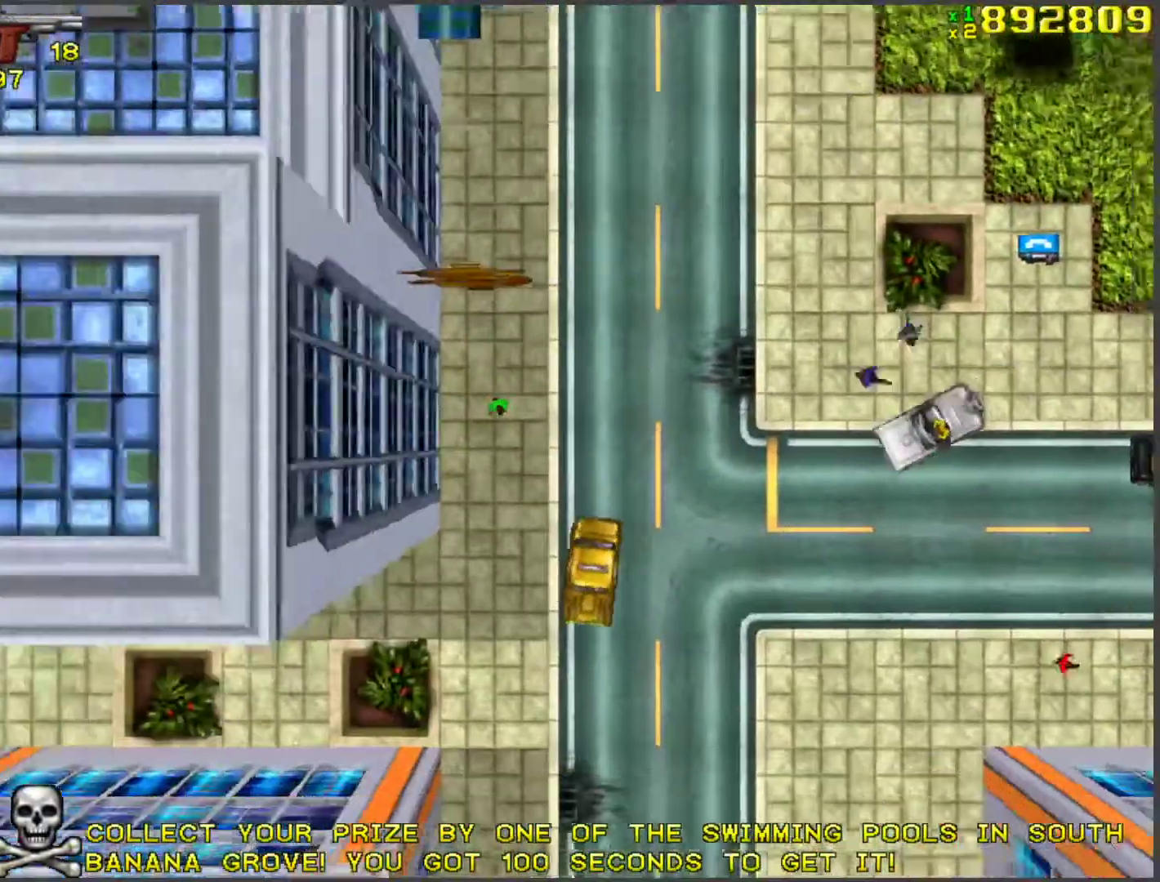
{"keys": ["w"], "events": [[167, "a", "up"]]}
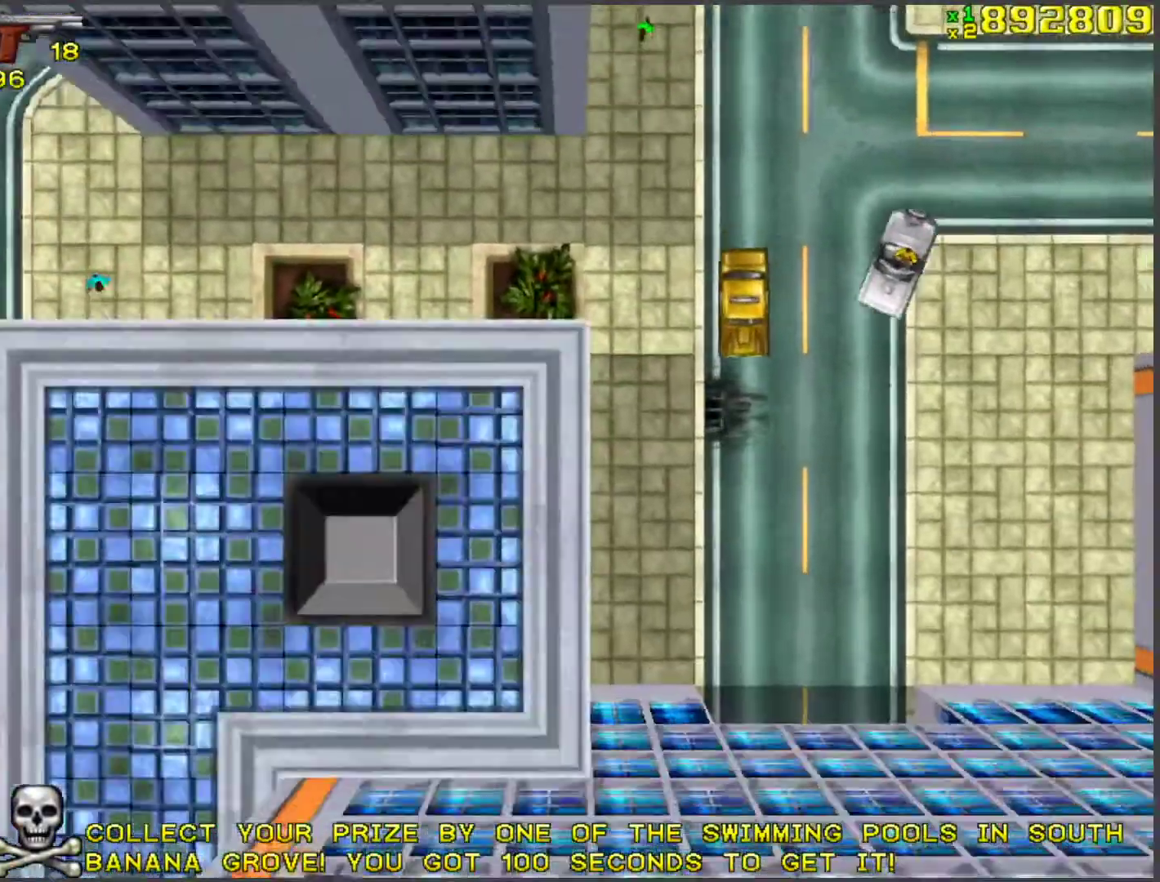
{"keys": ["w"], "events": [[134, "a", "down"], [234, "a", "up"]]}
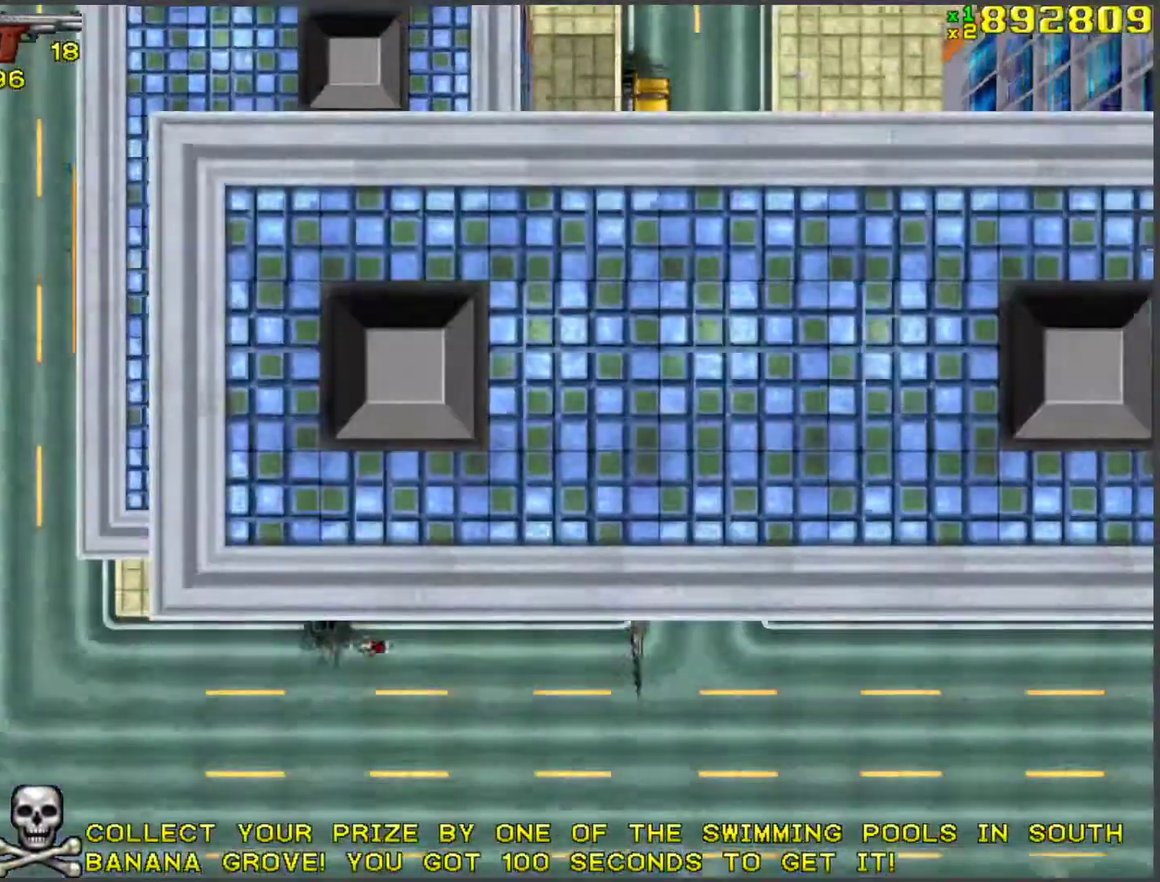
{"keys": ["d", "w"], "events": [[435, "d", "down"]]}
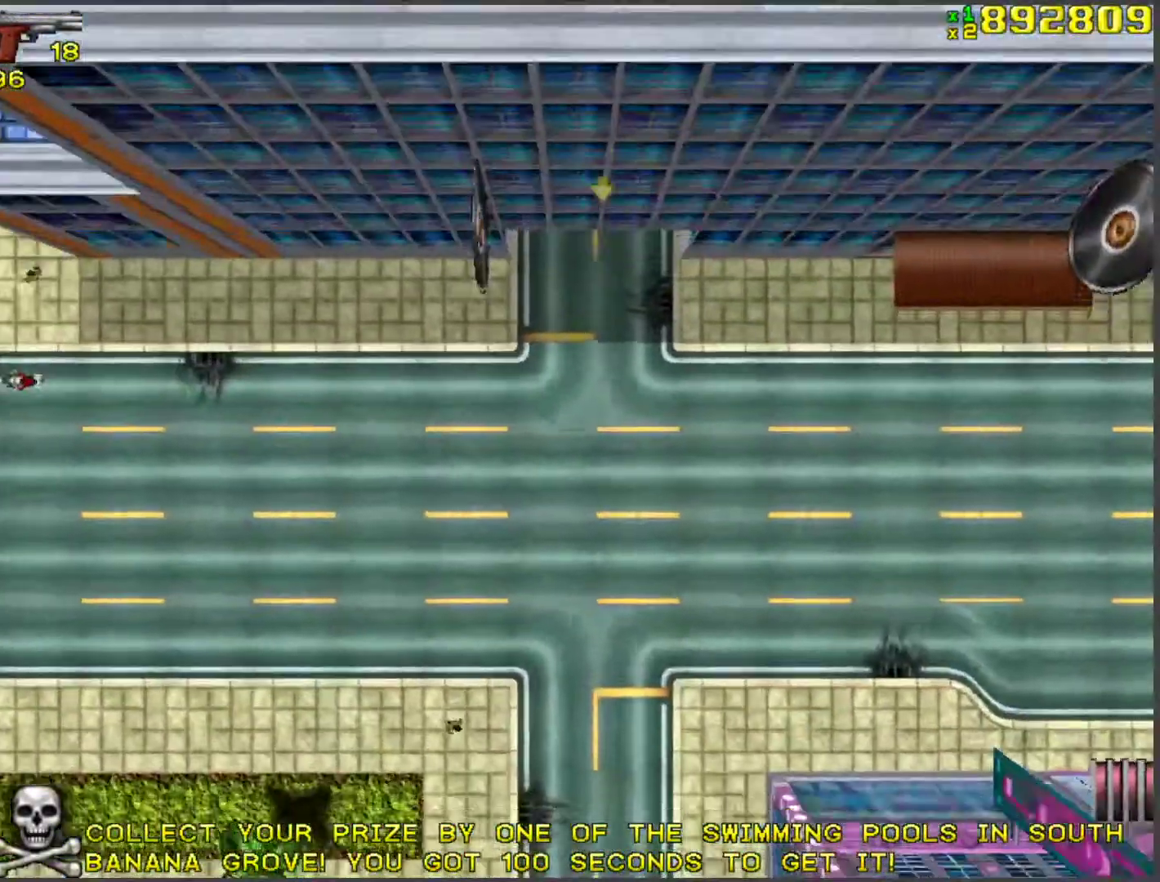
{"keys": ["w"], "events": [[151, "d", "up"], [235, "d", "down"], [469, "d", "up"]]}
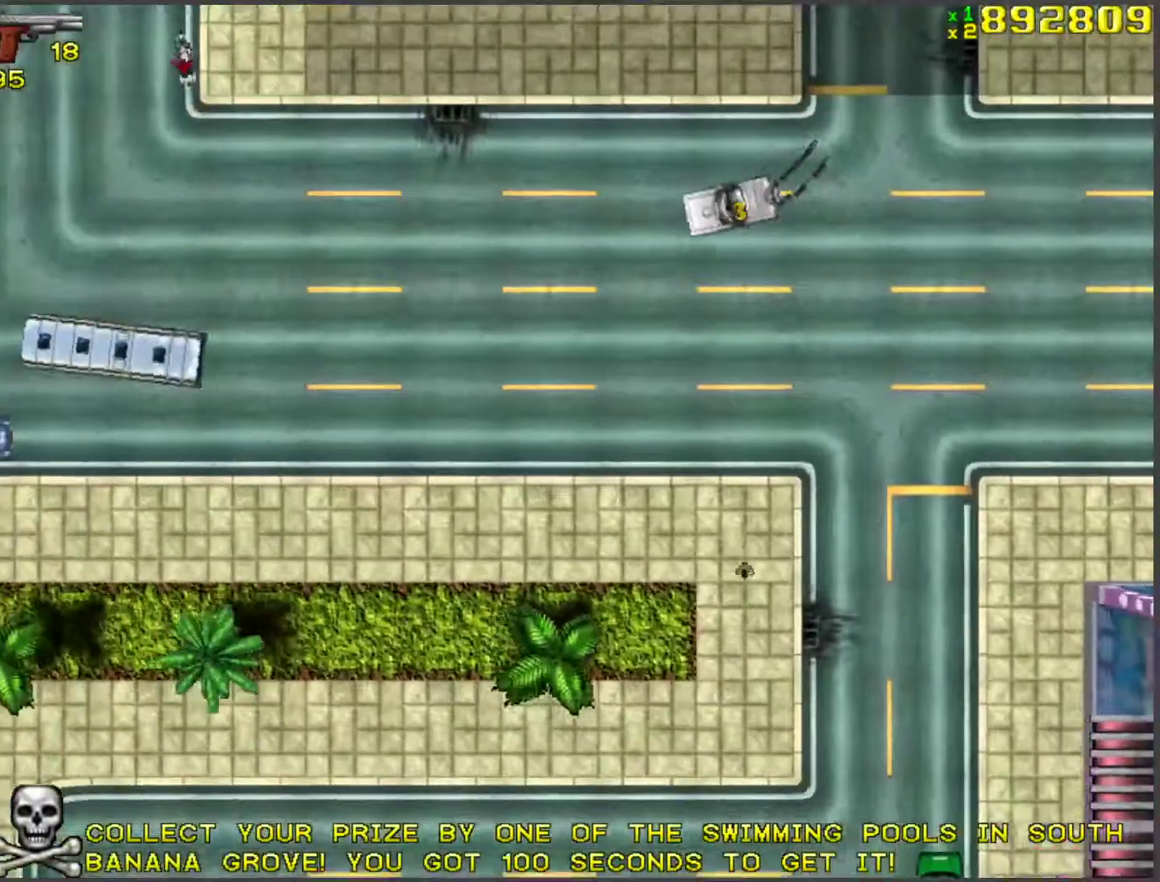
{"keys": ["w"], "events": [[117, "d", "down"], [201, "d", "up"], [385, "d", "down"], [486, "d", "up"]]}
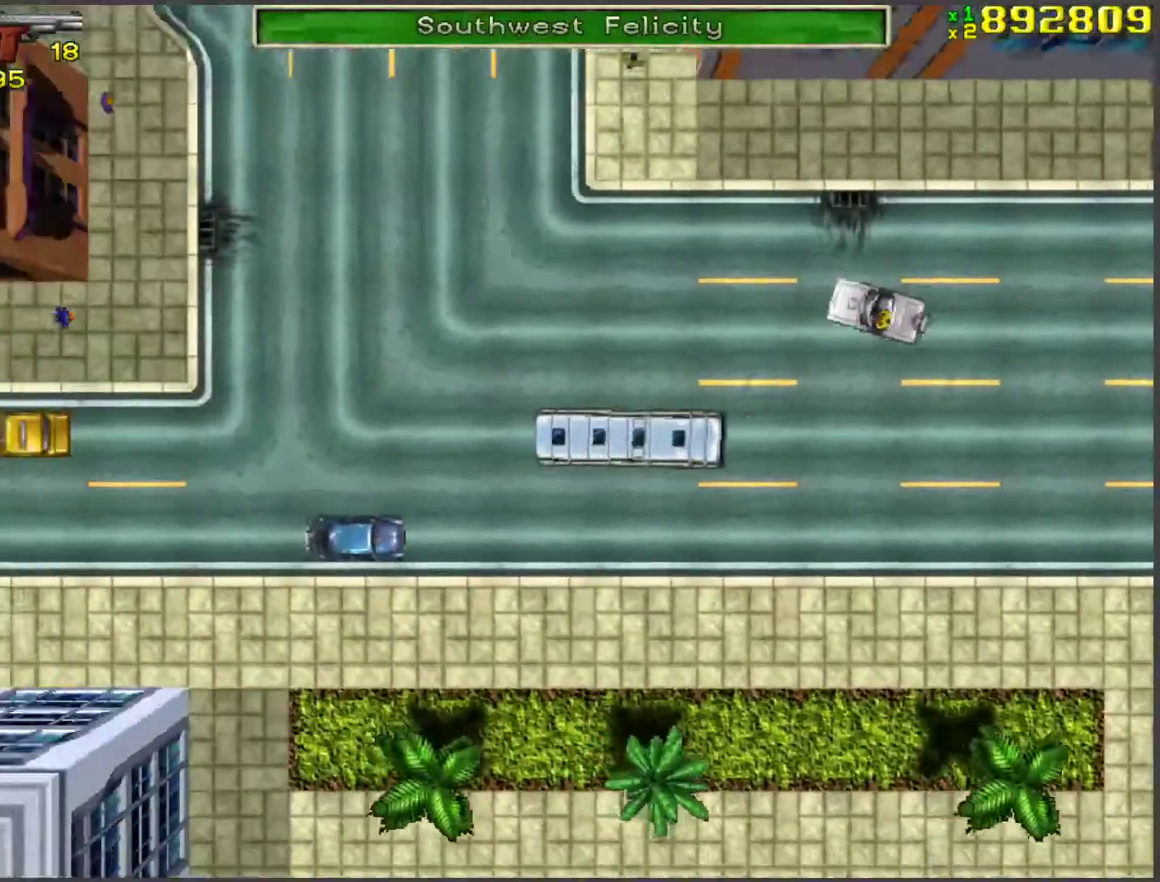
{"keys": ["w"], "events": []}
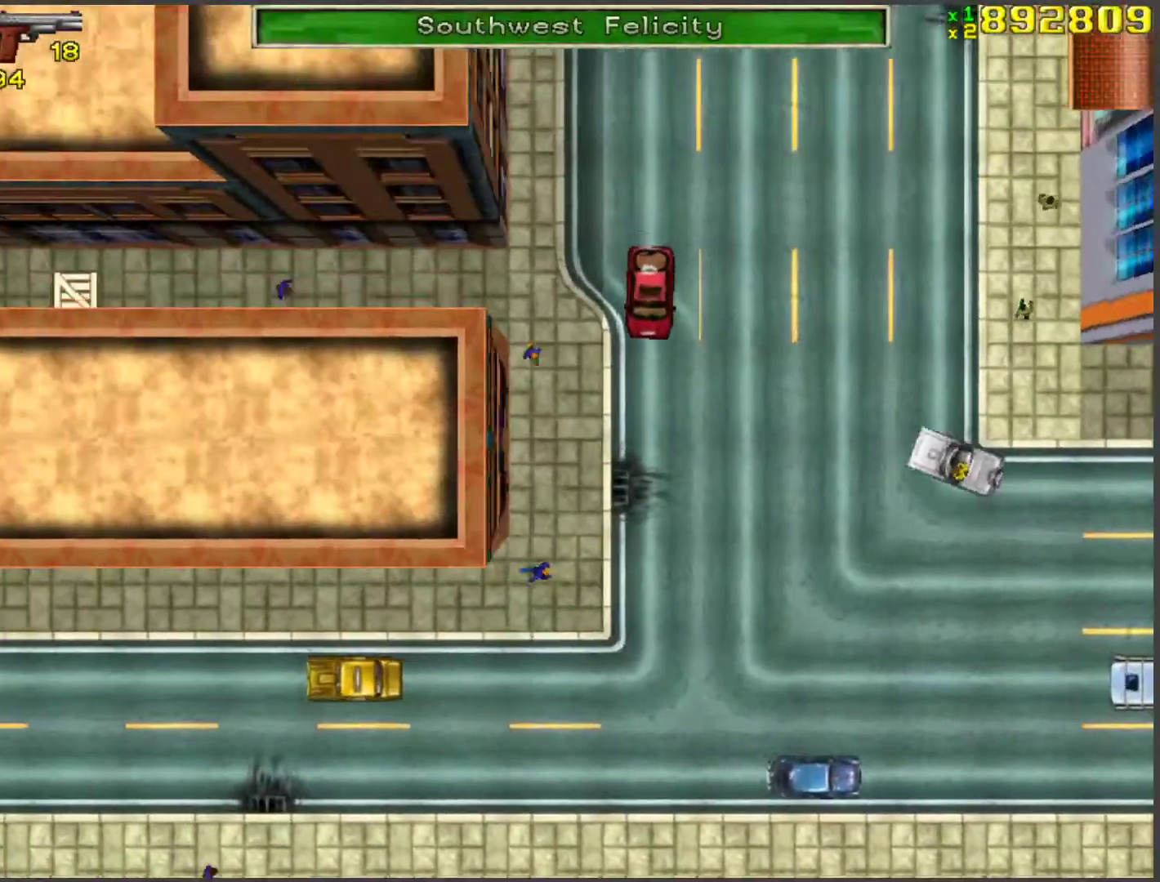
{"keys": ["a", "space"], "events": [[84, "d", "down"], [134, "w", "up"], [235, "space", "down"], [268, "d", "up"], [318, "space", "up"], [369, "a", "down"], [502, "space", "down"]]}
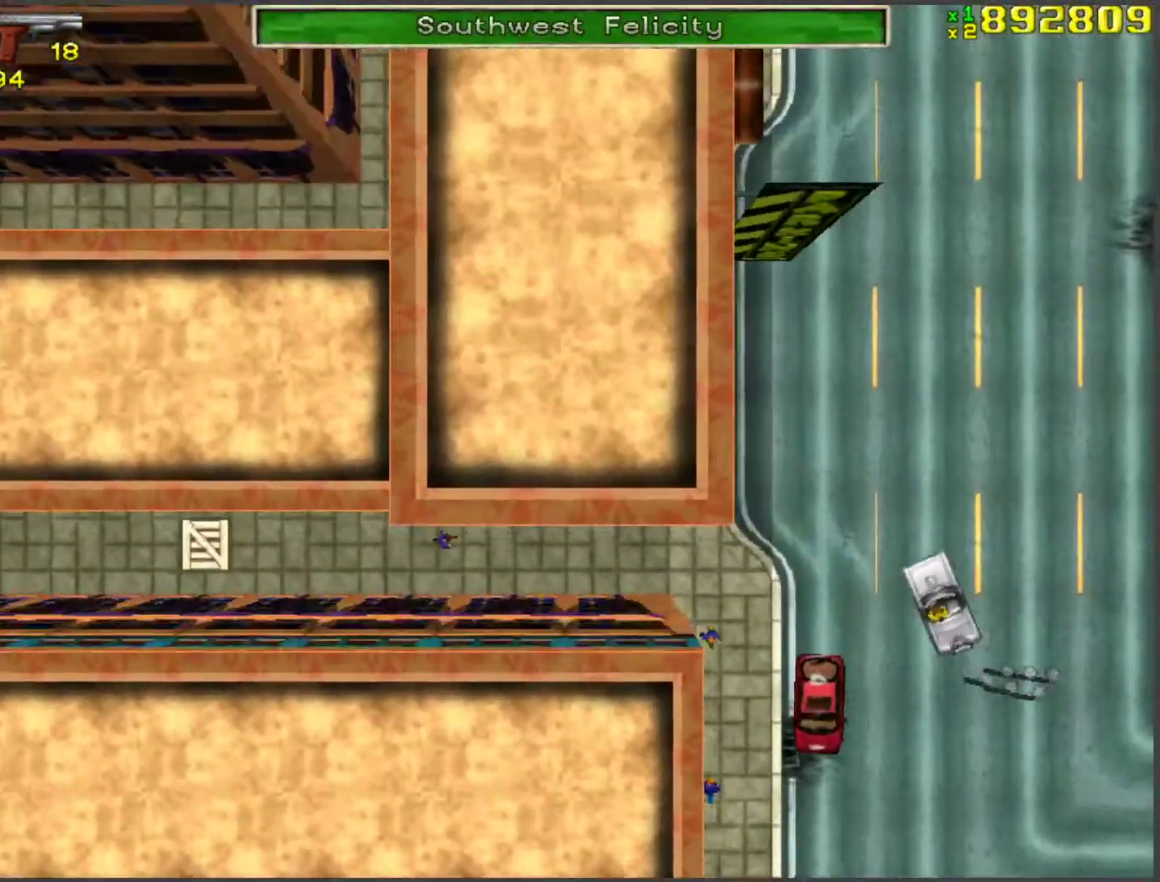
{"keys": ["w"], "events": [[185, "w", "down"], [235, "space", "up"], [419, "a", "up"]]}
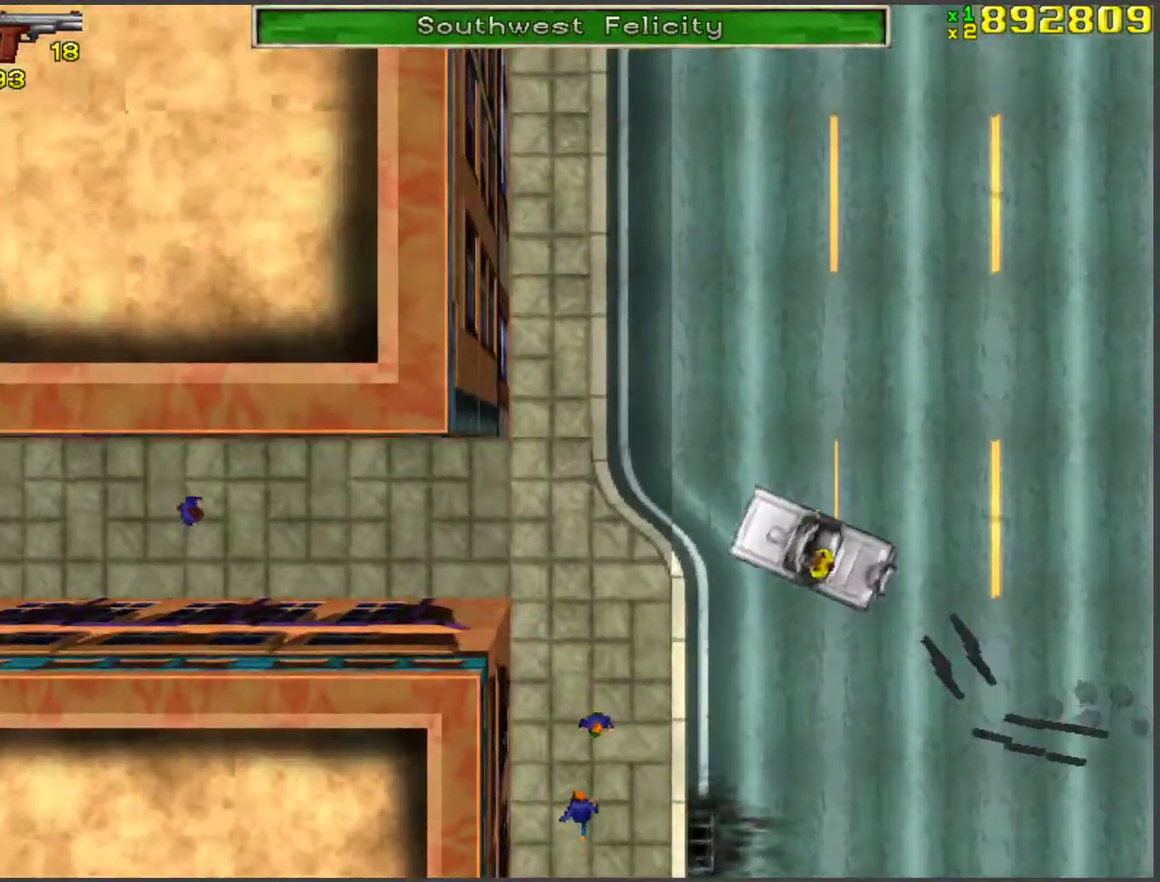
{"keys": ["w"], "events": [[67, "a", "down"], [151, "a", "up"]]}
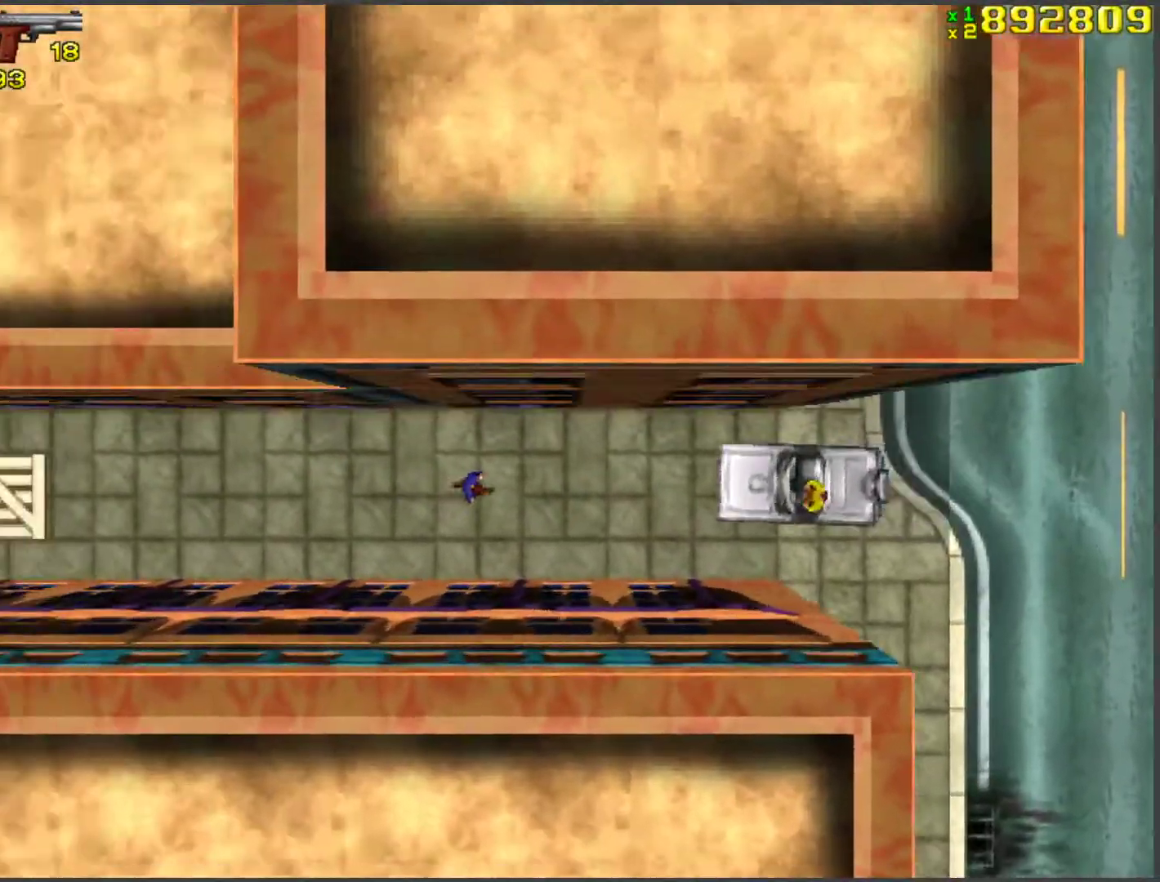
{"keys": ["d", "w"], "events": [[66, "a", "down"], [167, "a", "up"], [451, "d", "down"]]}
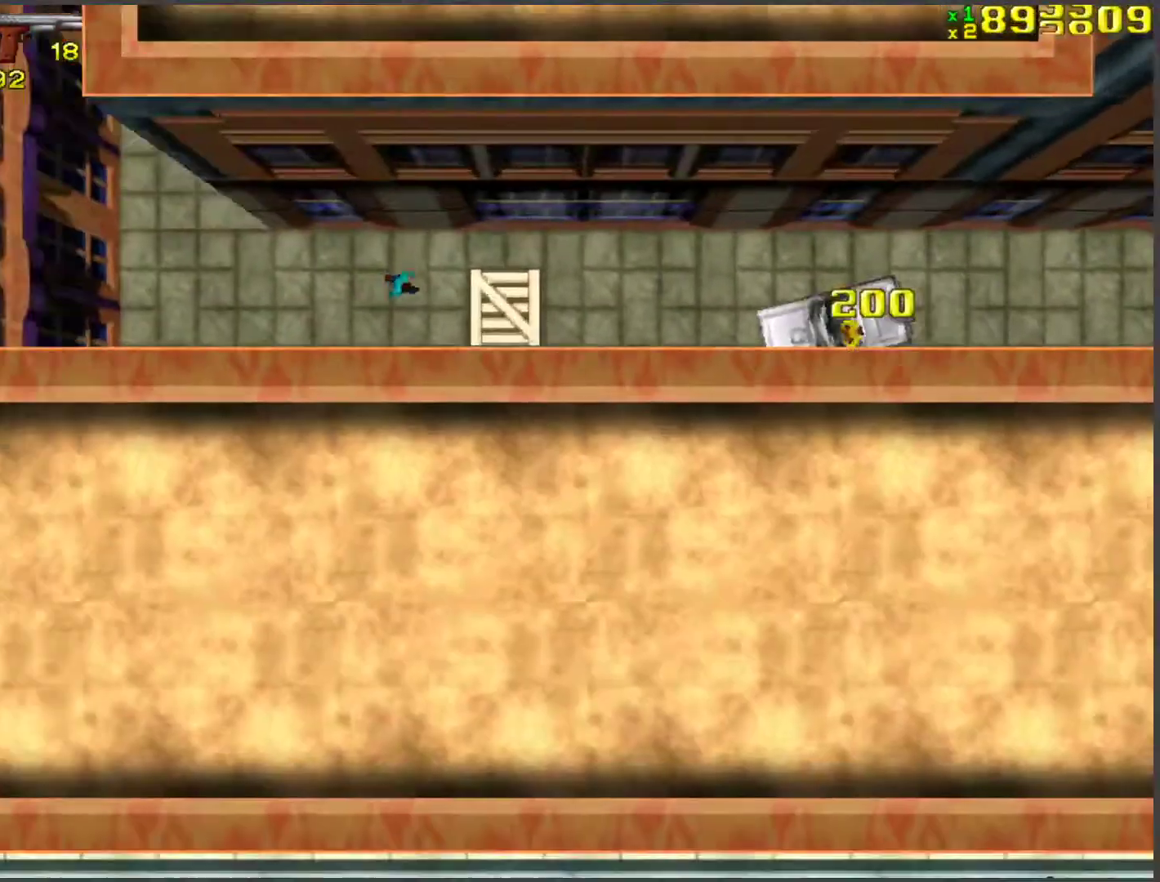
{"keys": ["d", "space"], "events": [[50, "d", "up"], [284, "a", "down"], [368, "a", "up"], [368, "d", "down"], [418, "space", "down"], [468, "w", "up"]]}
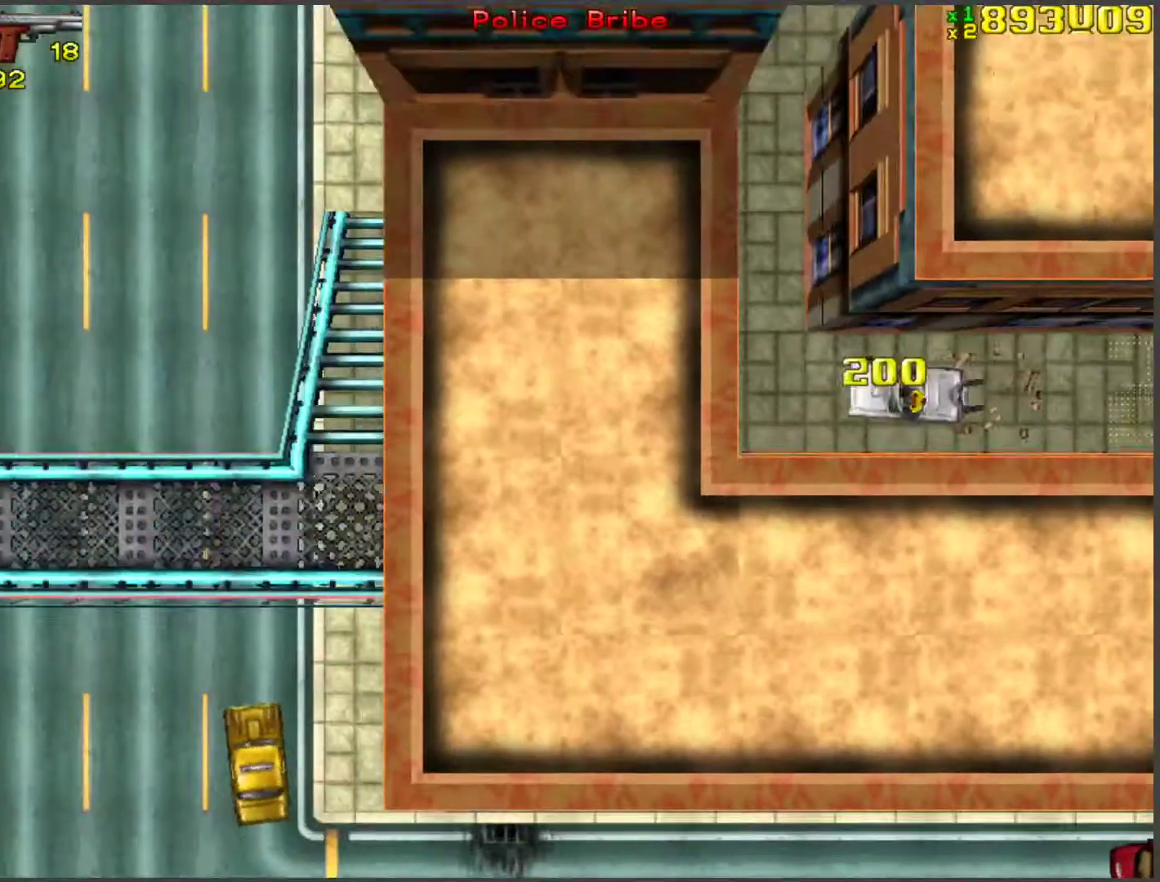
{"keys": ["a", "w"], "events": [[100, "w", "down"], [384, "space", "up"], [435, "d", "up"], [468, "a", "down"]]}
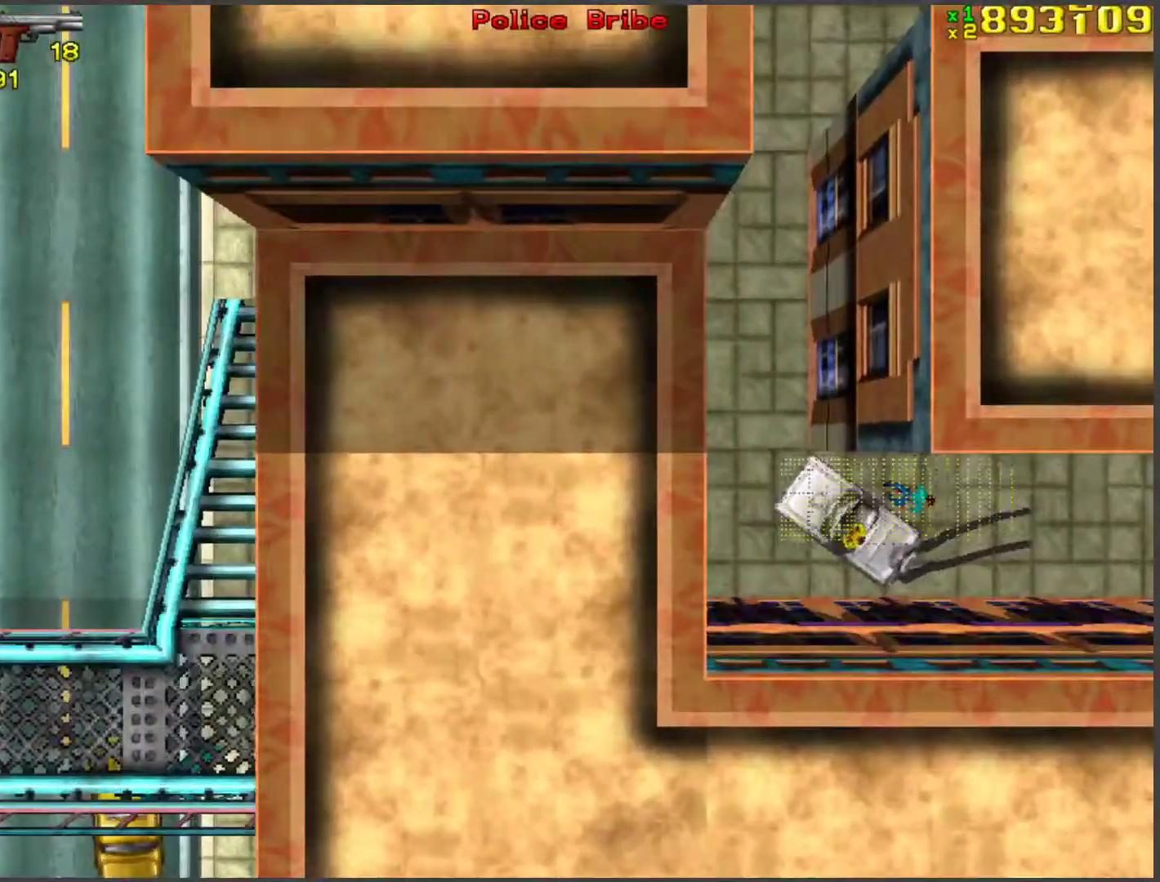
{"keys": ["d", "w"], "events": [[84, "a", "up"], [134, "d", "down"], [318, "d", "up"], [418, "d", "down"]]}
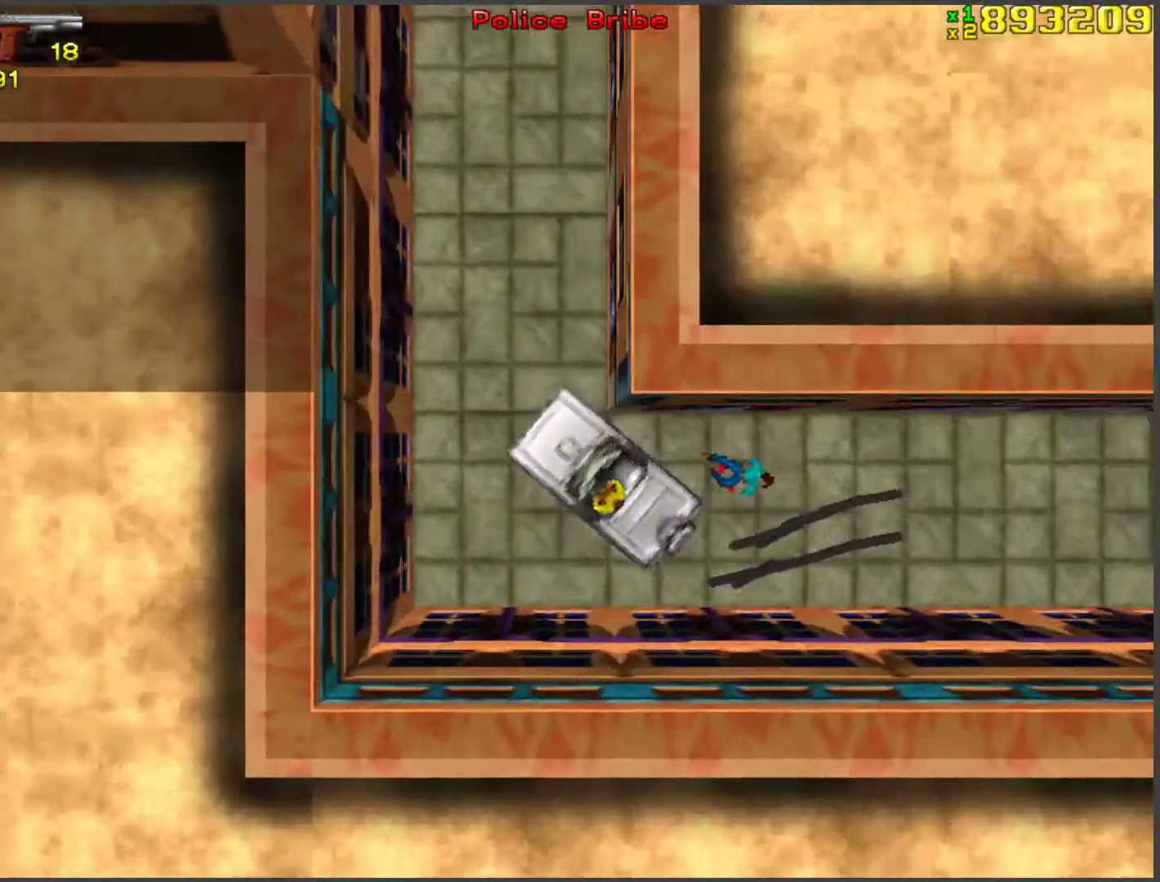
{"keys": ["w"], "events": [[17, "space", "down"], [134, "space", "up"], [218, "d", "up"], [318, "d", "down"], [452, "d", "up"]]}
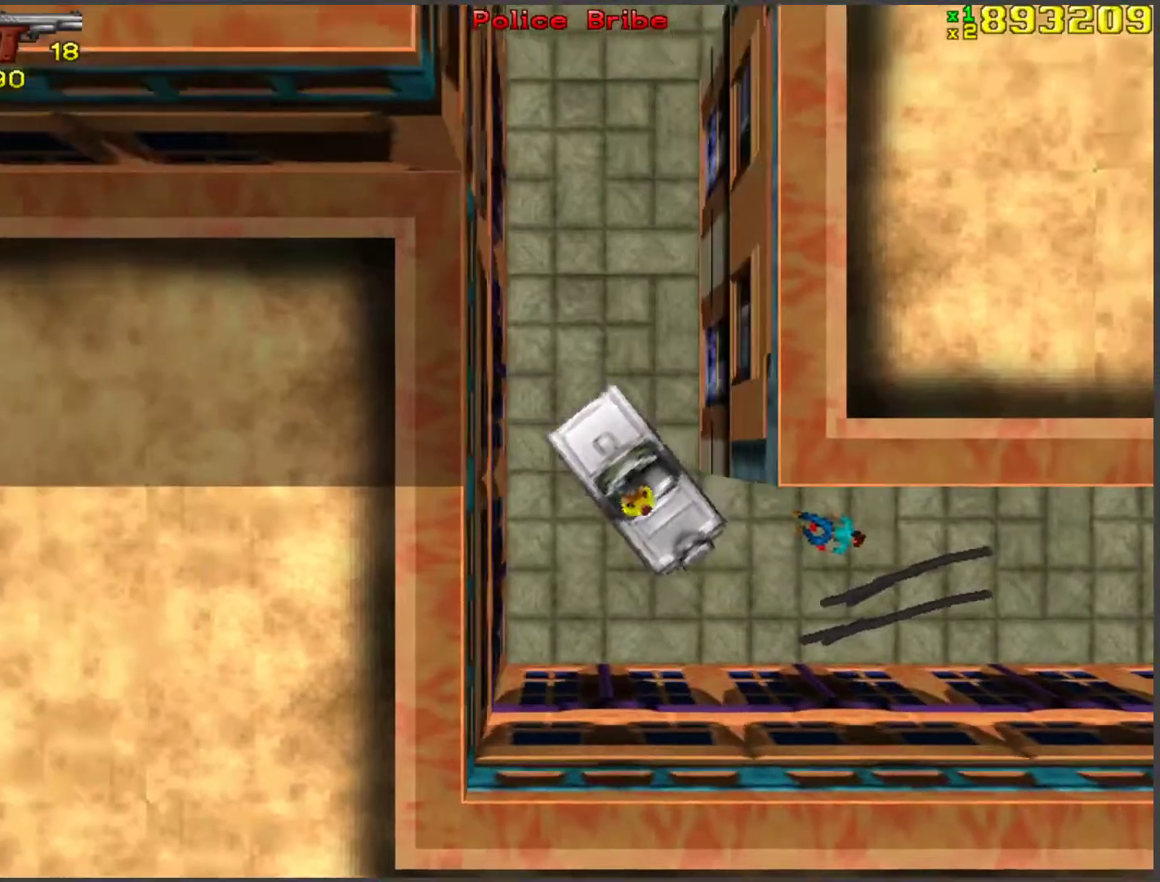
{"keys": ["w"], "events": [[50, "d", "down"], [469, "d", "up"]]}
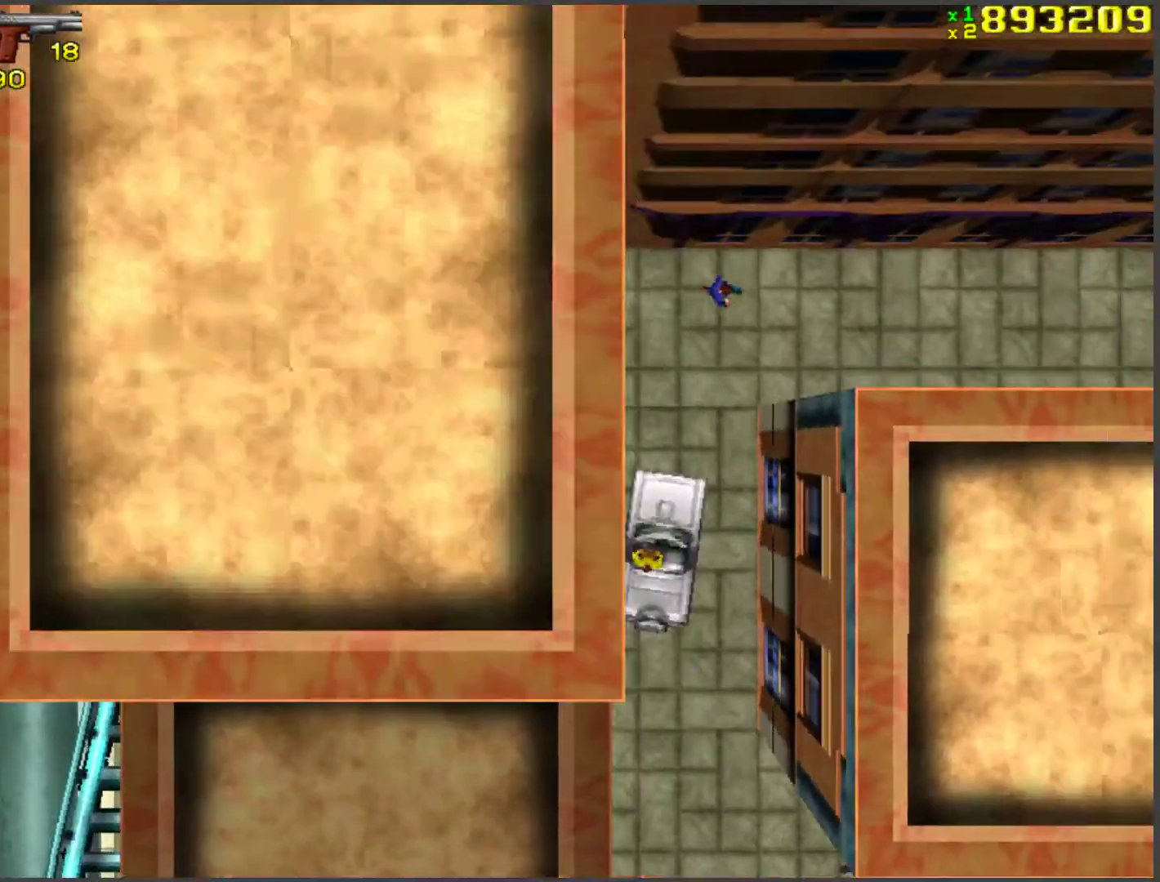
{"keys": ["d", "space", "w"], "events": [[67, "d", "down"], [151, "space", "down"]]}
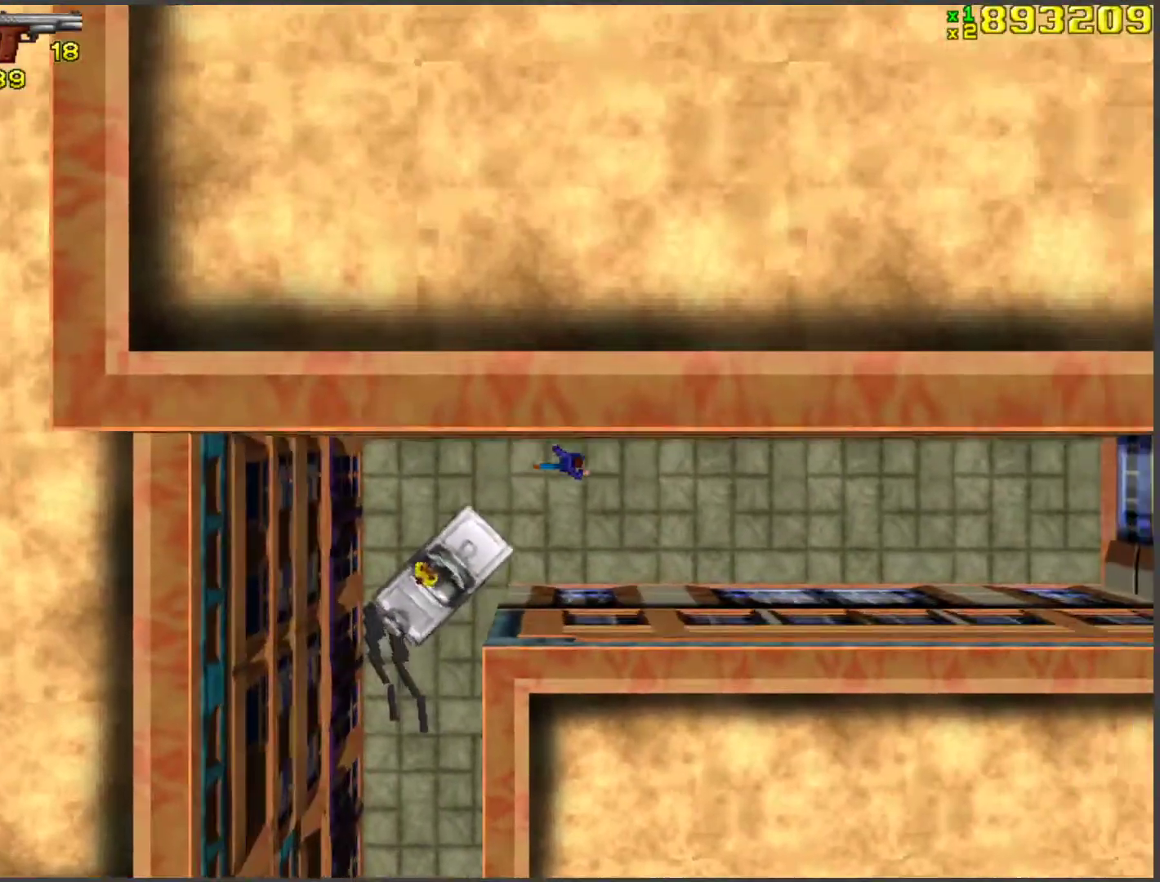
{"keys": ["w"], "events": [[201, "space", "up"], [469, "d", "up"]]}